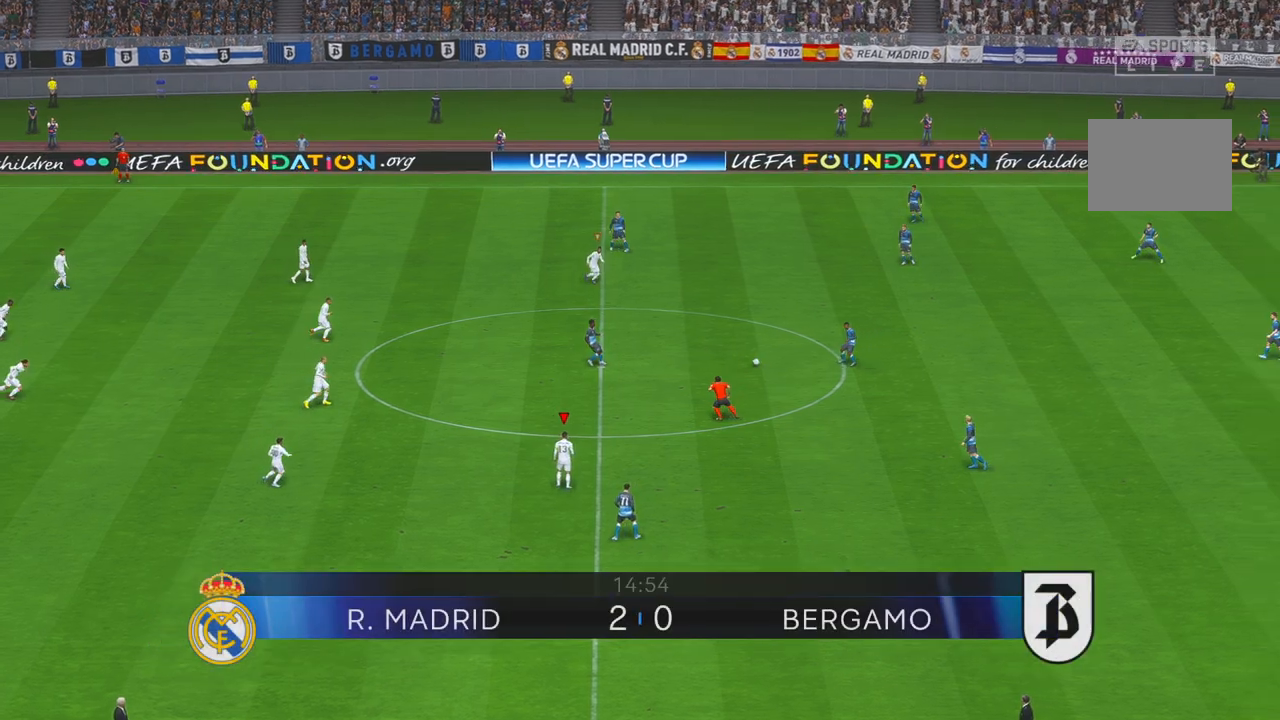
Gameplay with a controller (Xbox layout); each line is a JSON object with the inputs held at the frame after it (dt_ms = milliseconds from this image to that frame). "events" lists button and stick changes between this image and that frame as [ms after this image, input, new state], when the widget could be followed in between. Not read: L3 R3 left_stick.
{"dt_ms": 500, "buttons": ["R2"], "right_stick": "center", "events": []}
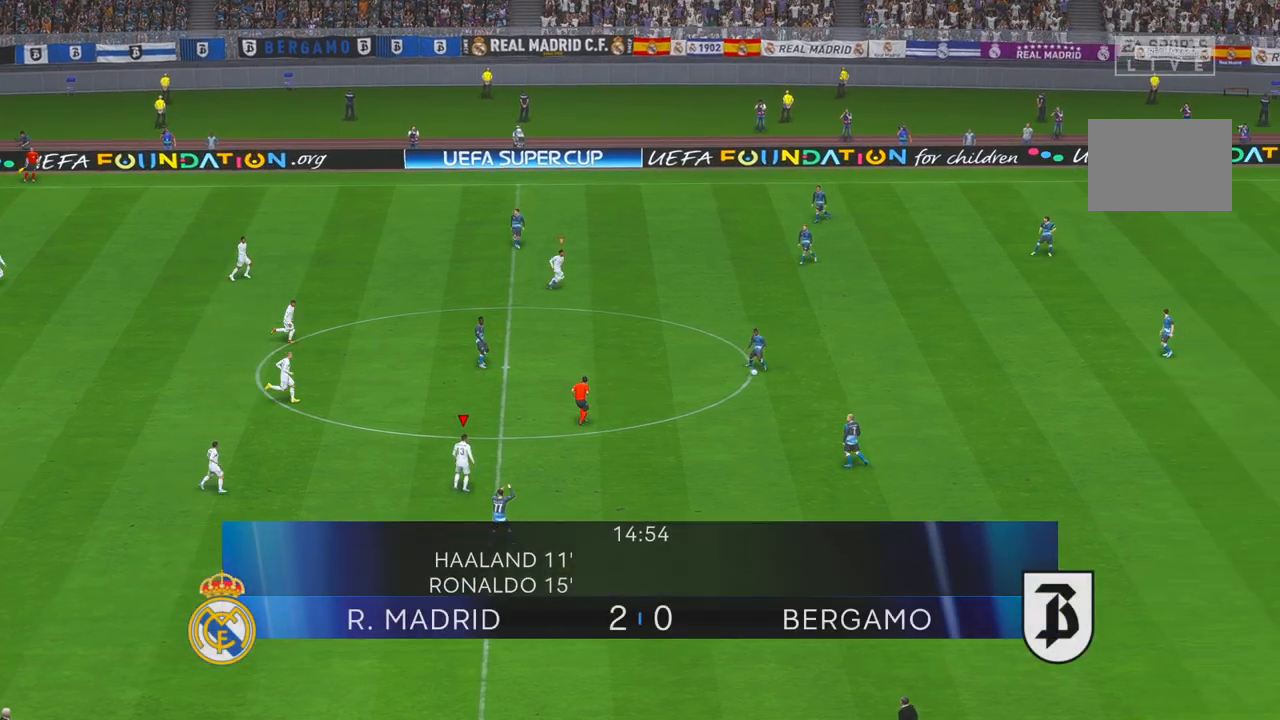
{"dt_ms": 1000, "buttons": ["R2"], "right_stick": "center"}
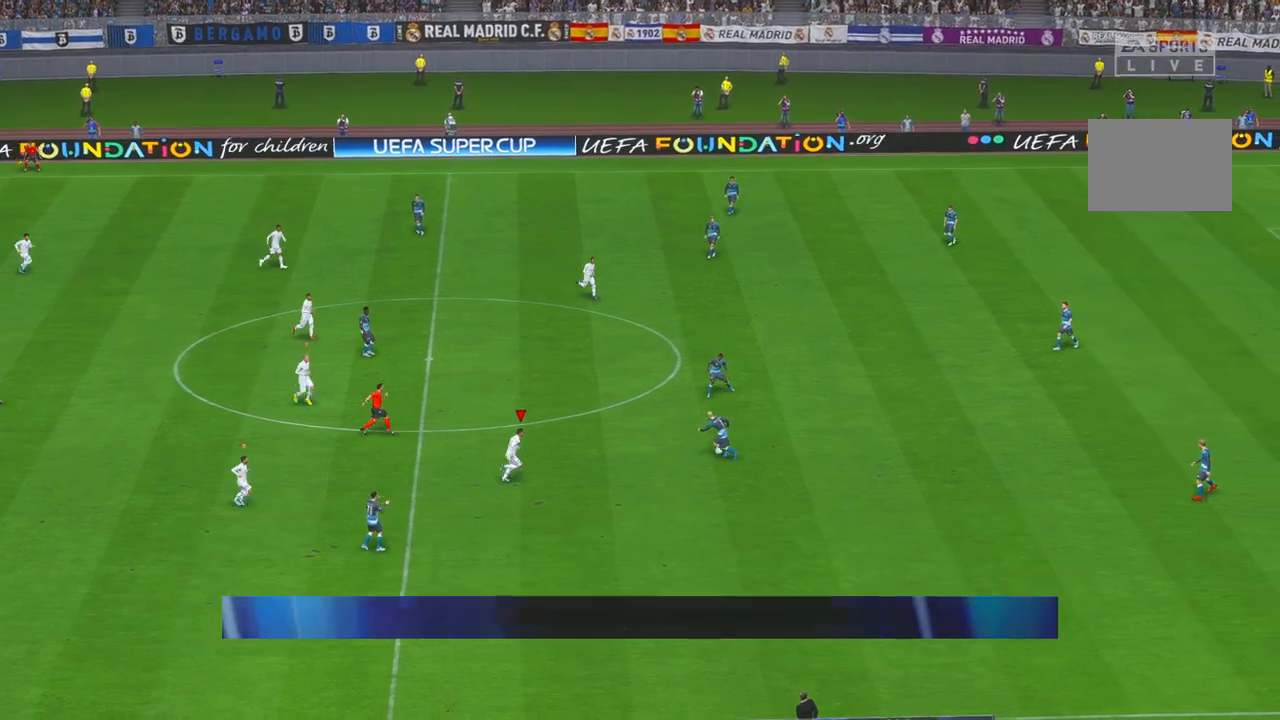
{"dt_ms": 500, "buttons": ["R2"], "right_stick": "center"}
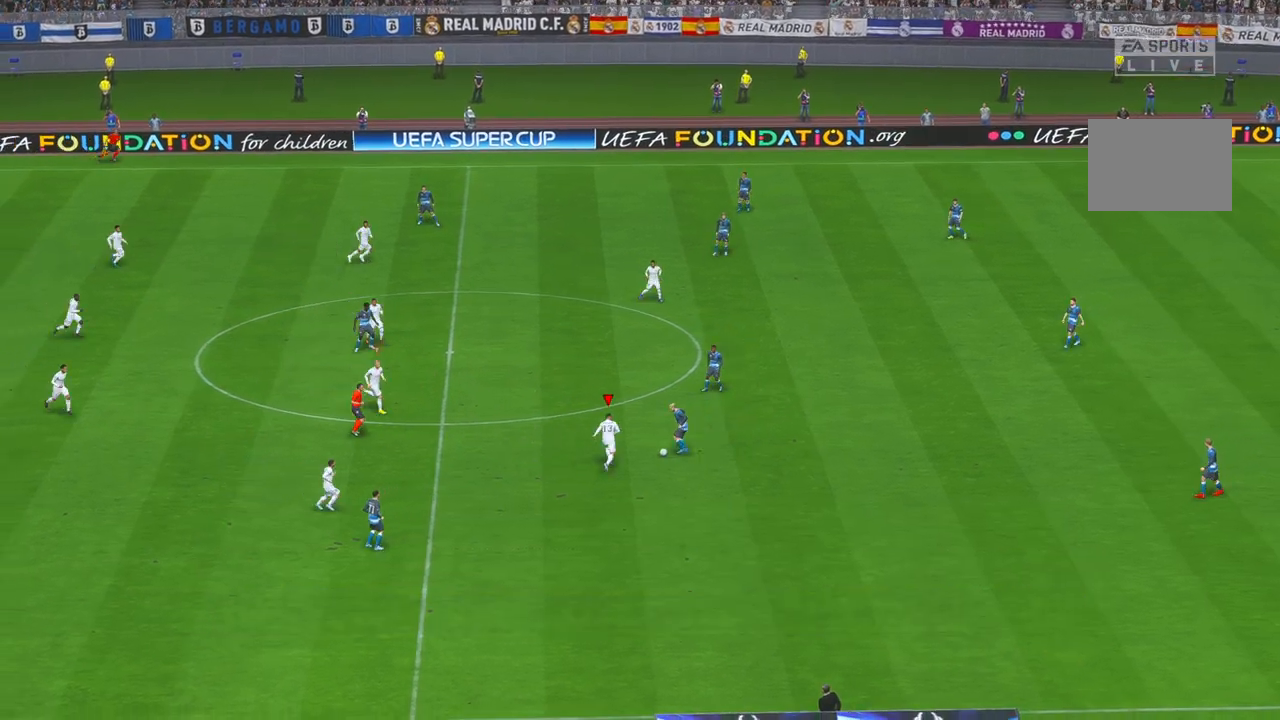
{"dt_ms": 500, "buttons": ["R2"], "right_stick": "center", "events": [[117, "A", "down"], [217, "A", "up"]]}